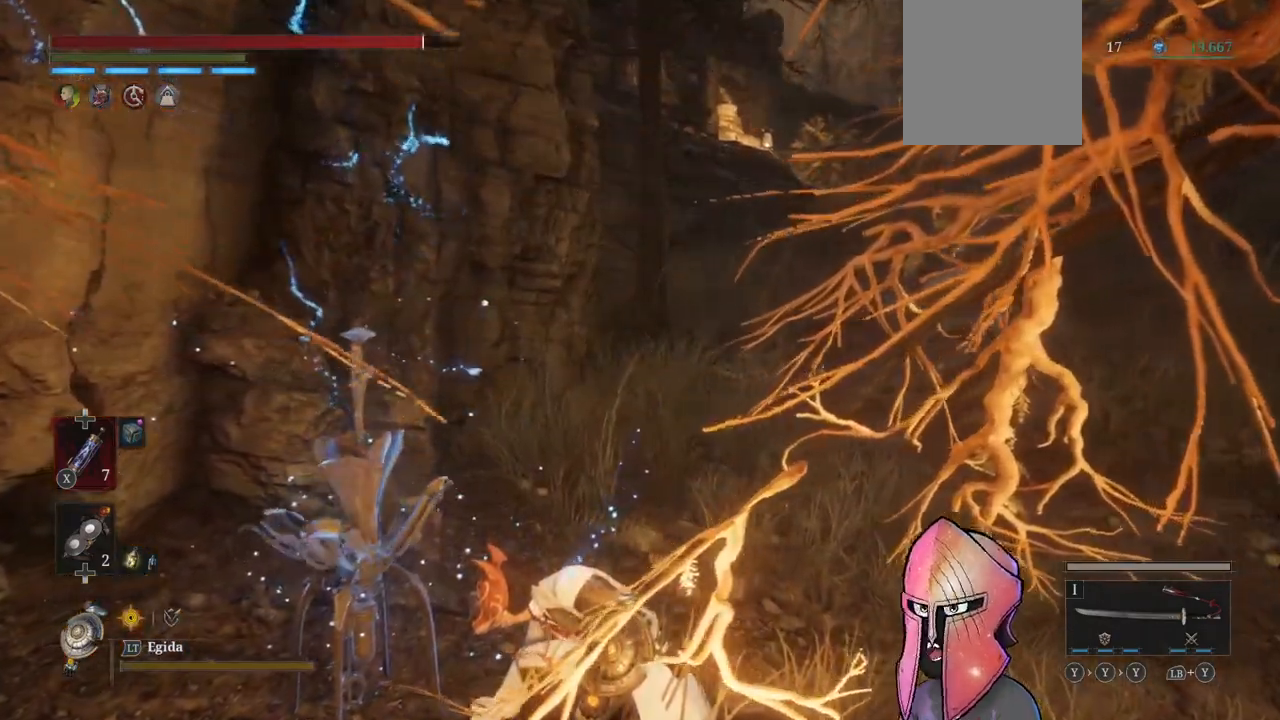
Gameplay with a controller (Xbox layout); each line is a JSON object with the inputs held at the frame after it. "events" lists button and stick changes between this image and that frame as [ms after this image, input, new state], when the widget could be followed in between.
{"buttons": [], "left_stick": "center", "right_stick": "center", "events": []}
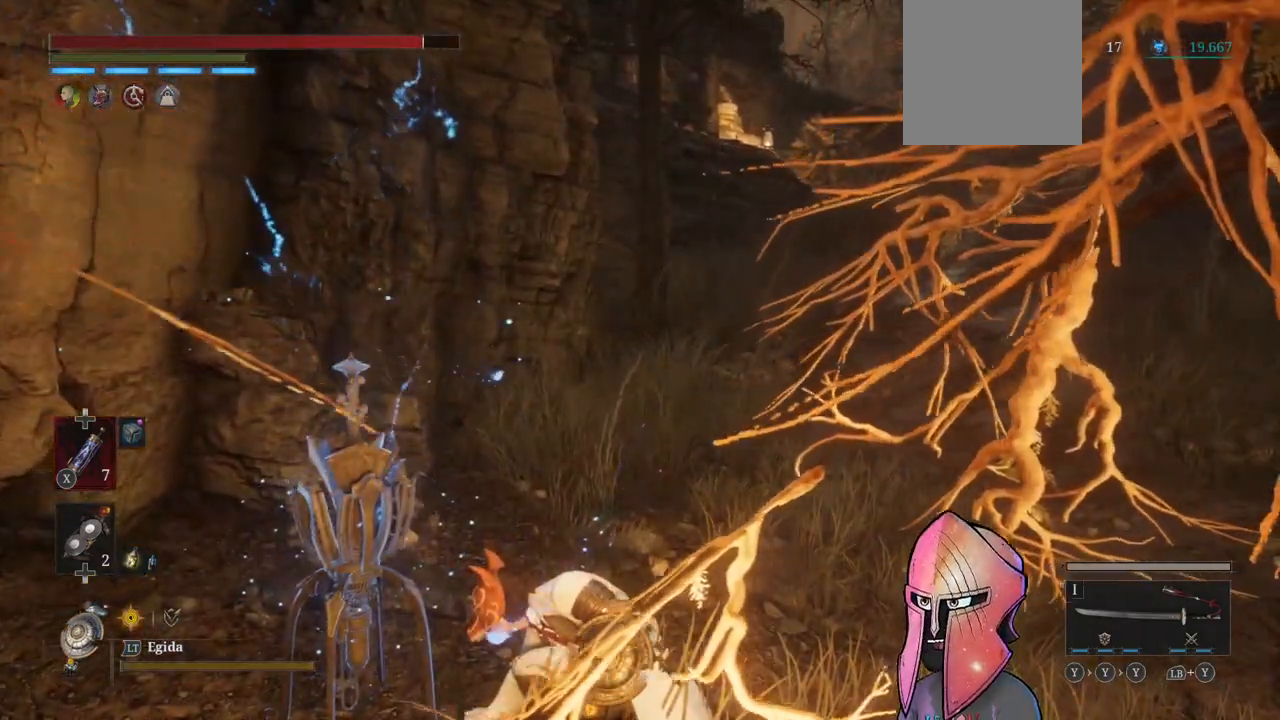
{"buttons": [], "left_stick": "center", "right_stick": "center", "events": []}
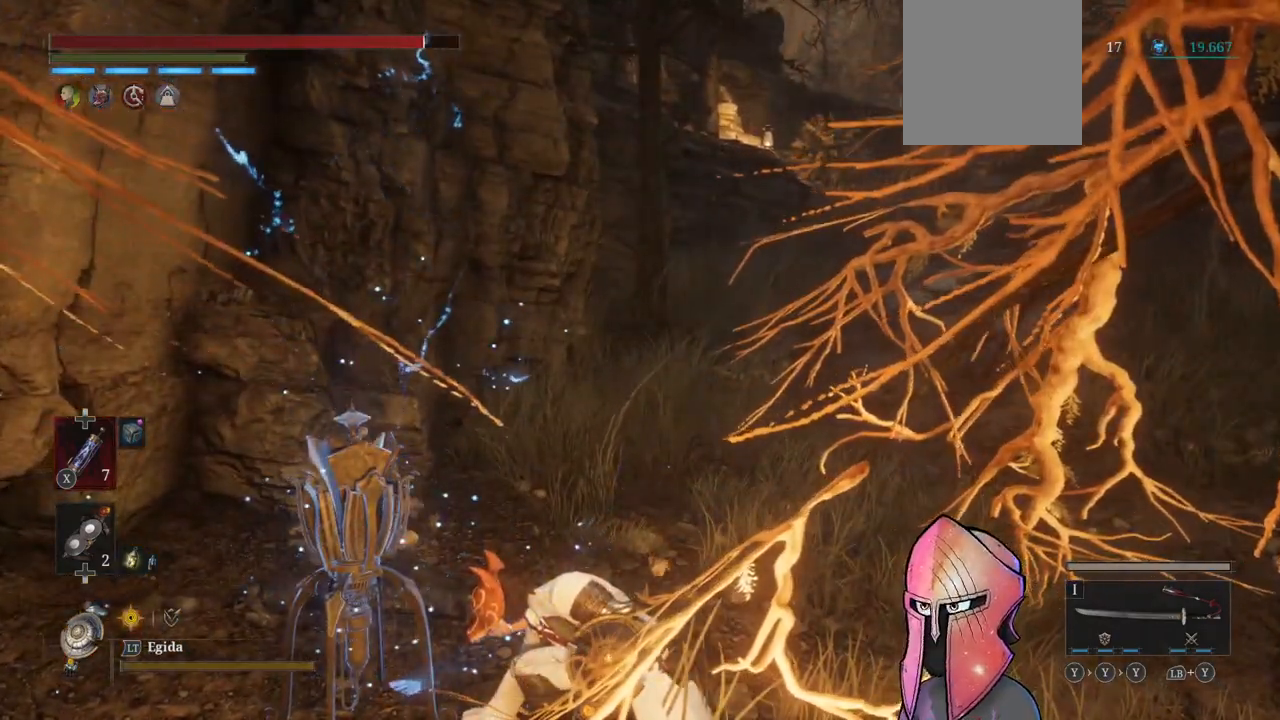
{"buttons": [], "left_stick": "center", "right_stick": "center", "events": []}
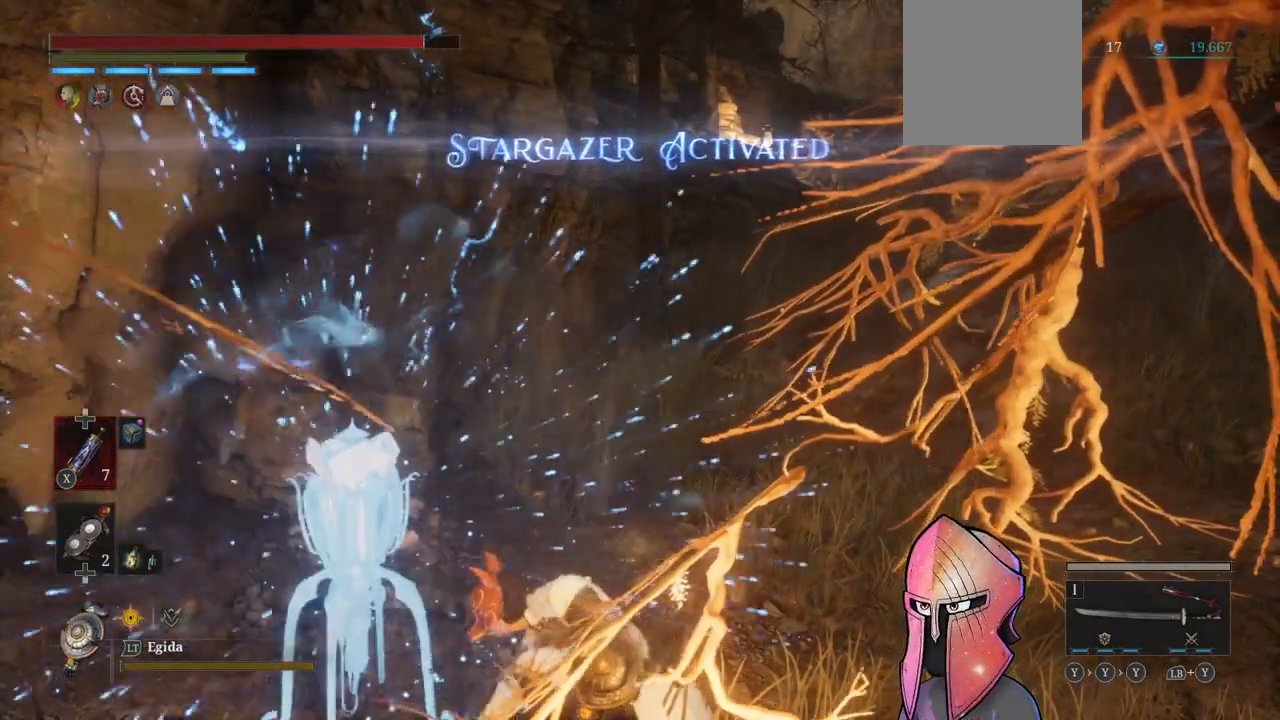
{"buttons": [], "left_stick": "center", "right_stick": "center", "events": []}
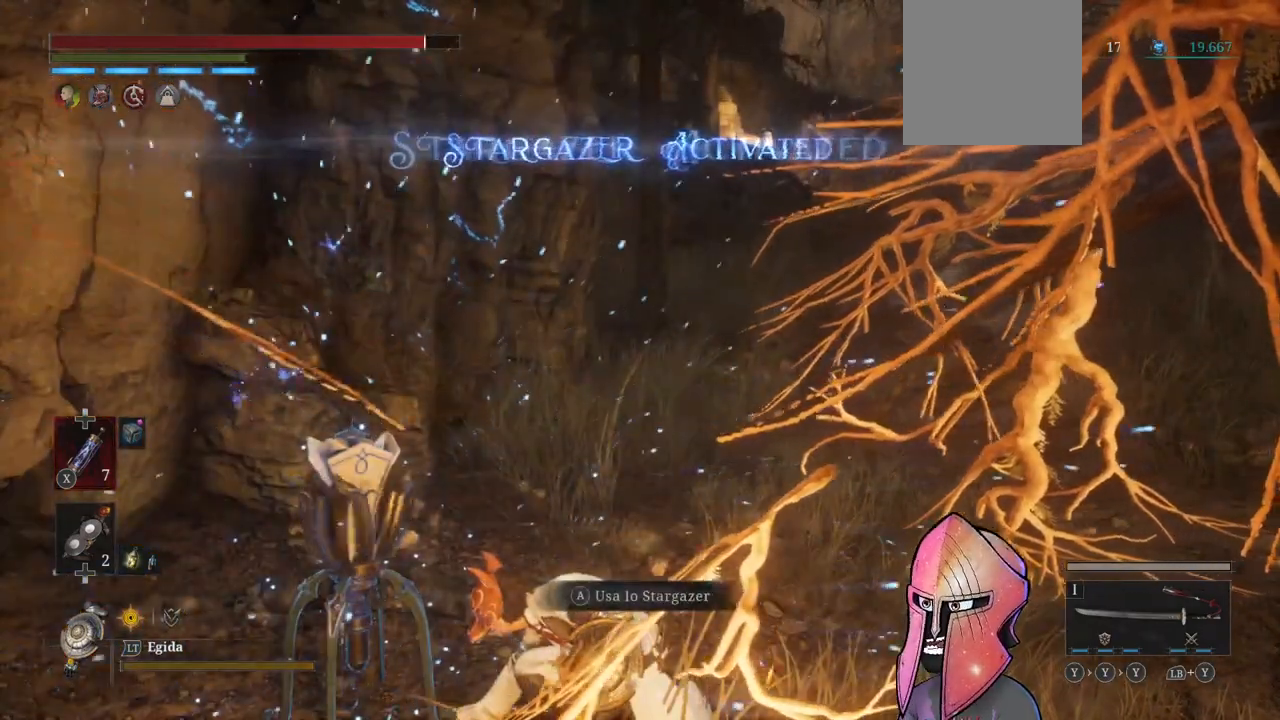
{"buttons": [], "left_stick": "center", "right_stick": "center", "events": []}
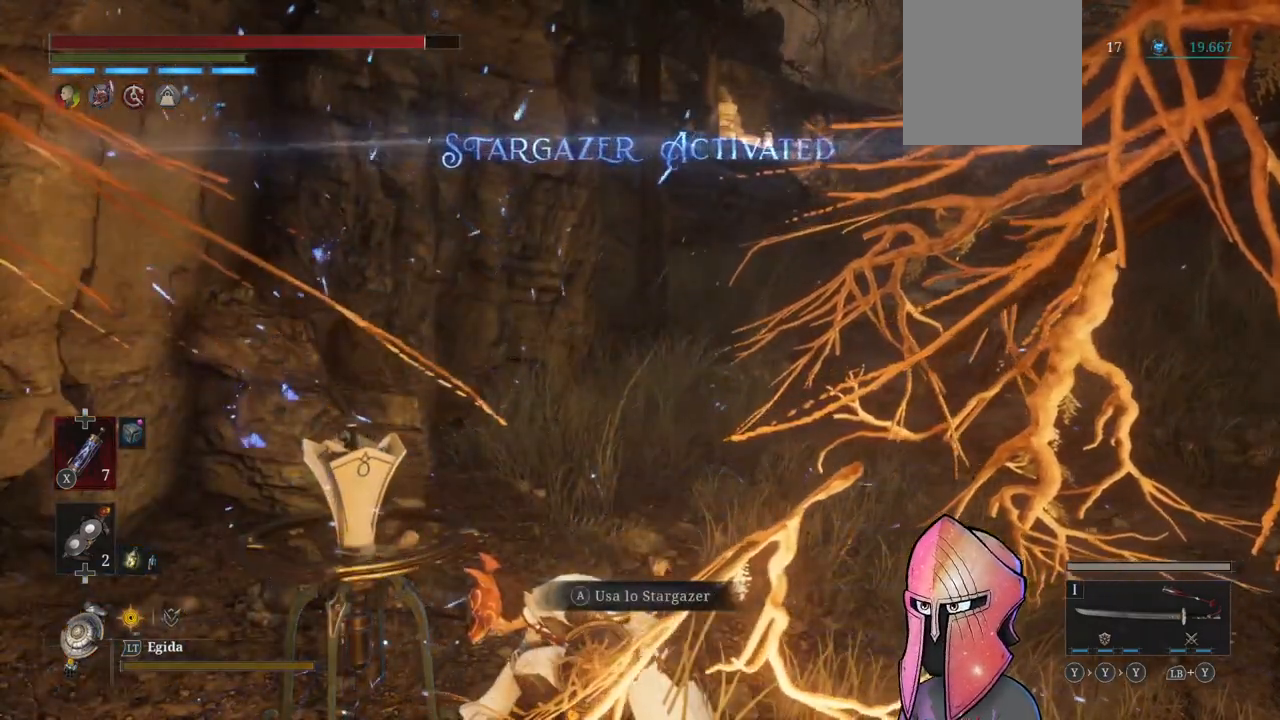
{"buttons": [], "left_stick": "center", "right_stick": "center", "events": []}
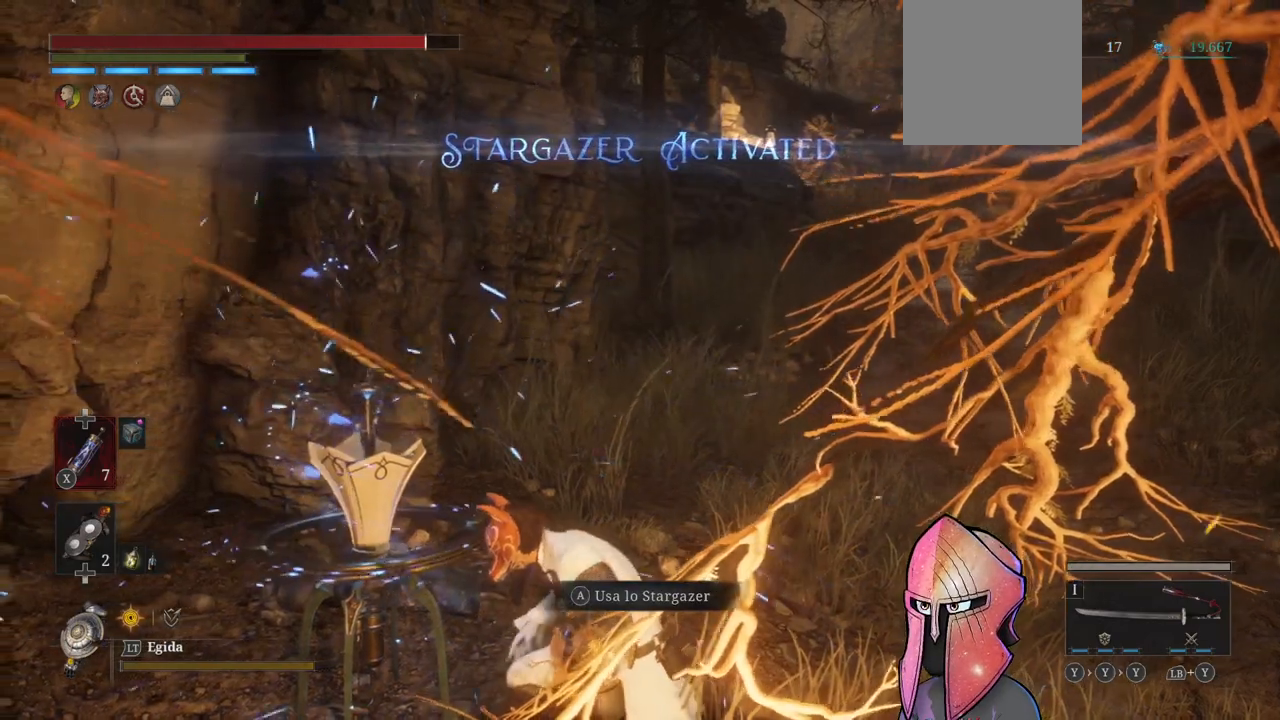
{"buttons": [], "left_stick": "center", "right_stick": "center", "events": []}
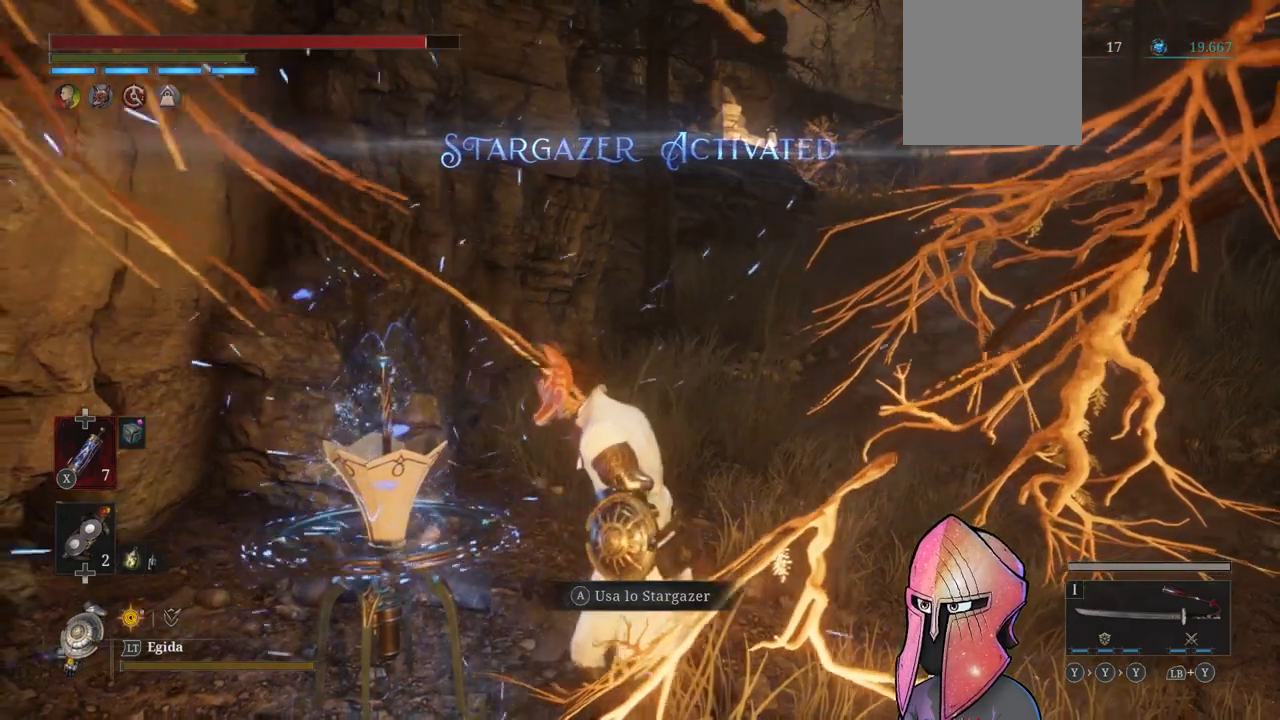
{"buttons": [], "left_stick": "center", "right_stick": "center", "events": []}
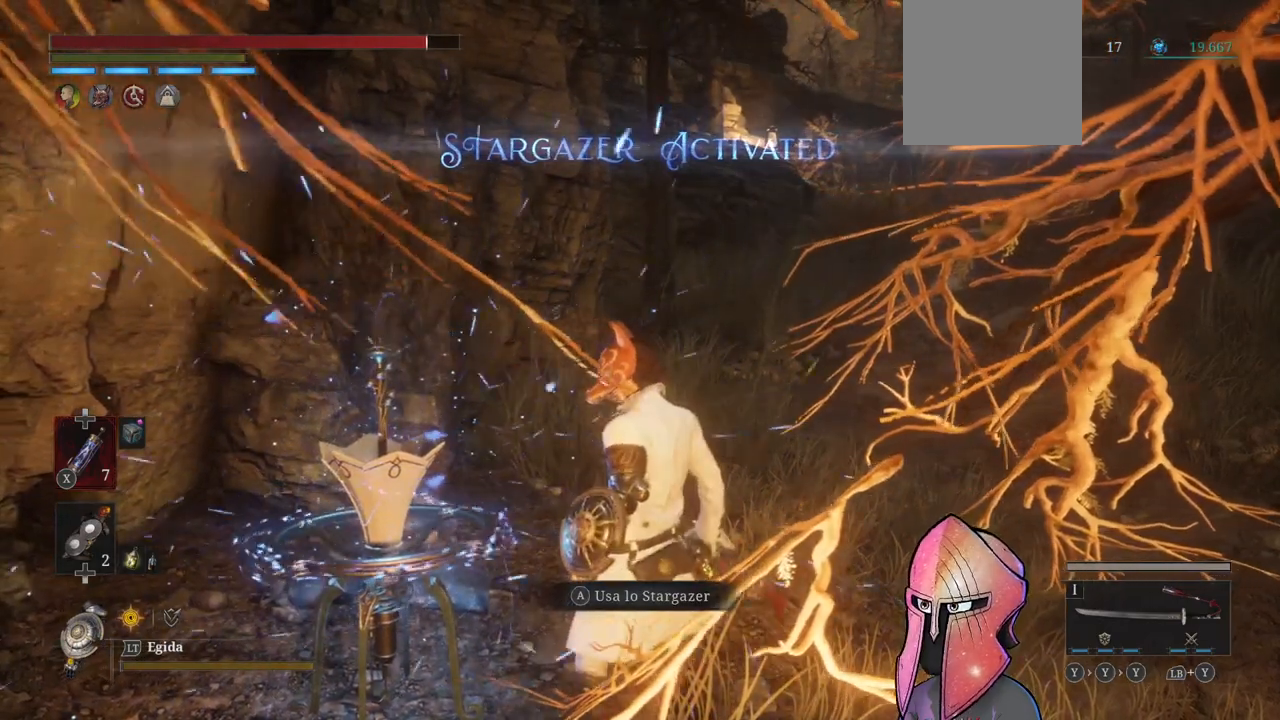
{"buttons": [], "left_stick": "center", "right_stick": "center", "events": [[150, "A", "down"], [283, "A", "up"]]}
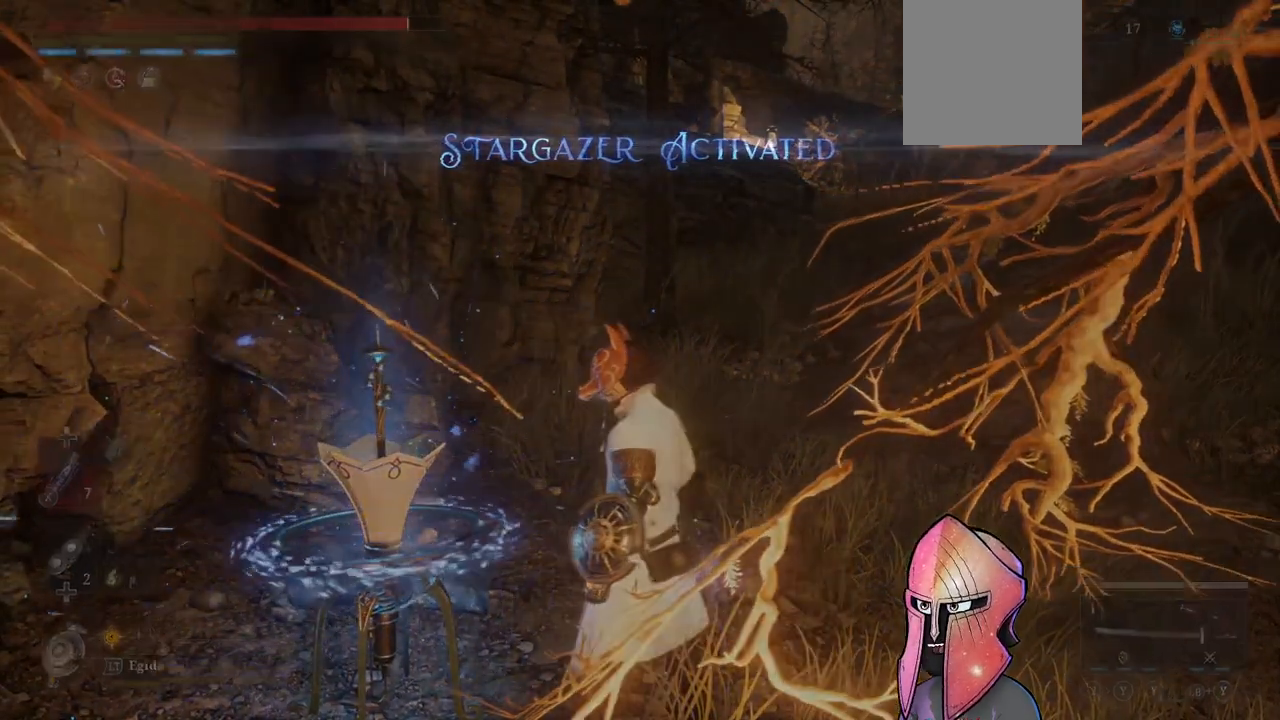
{"buttons": [], "left_stick": "center", "right_stick": "center", "events": []}
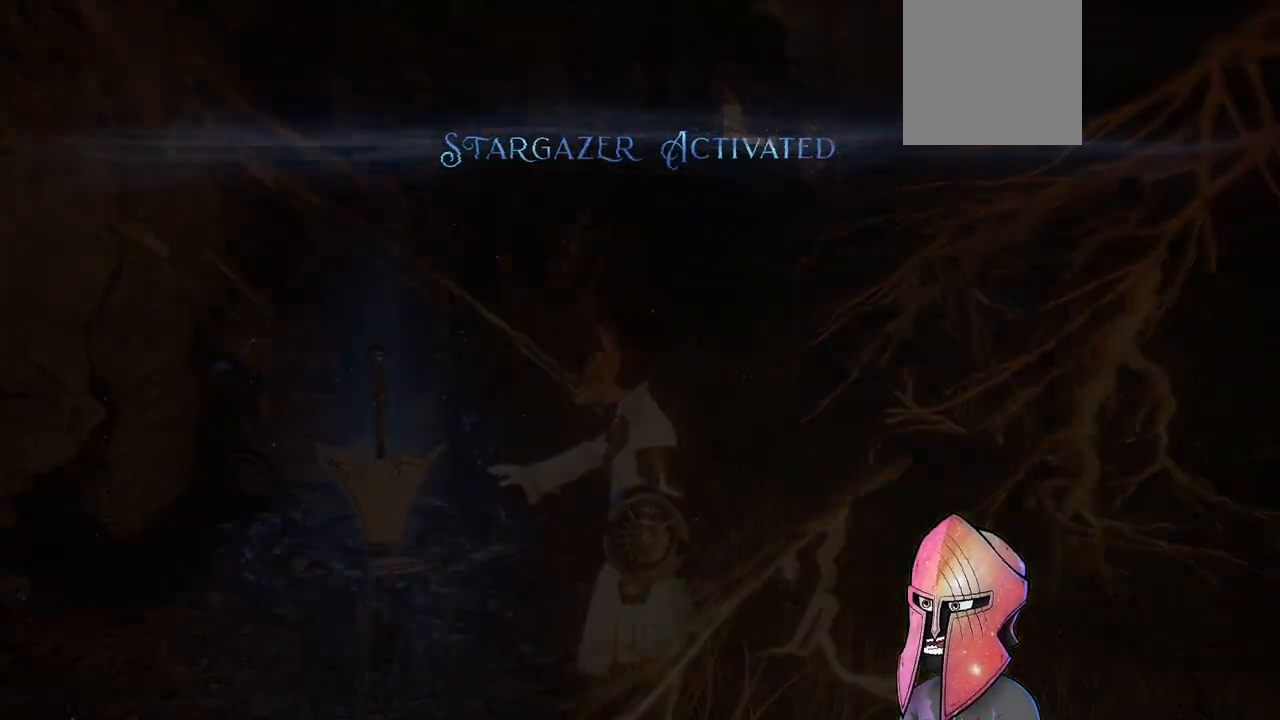
{"buttons": [], "left_stick": "center", "right_stick": "center", "events": []}
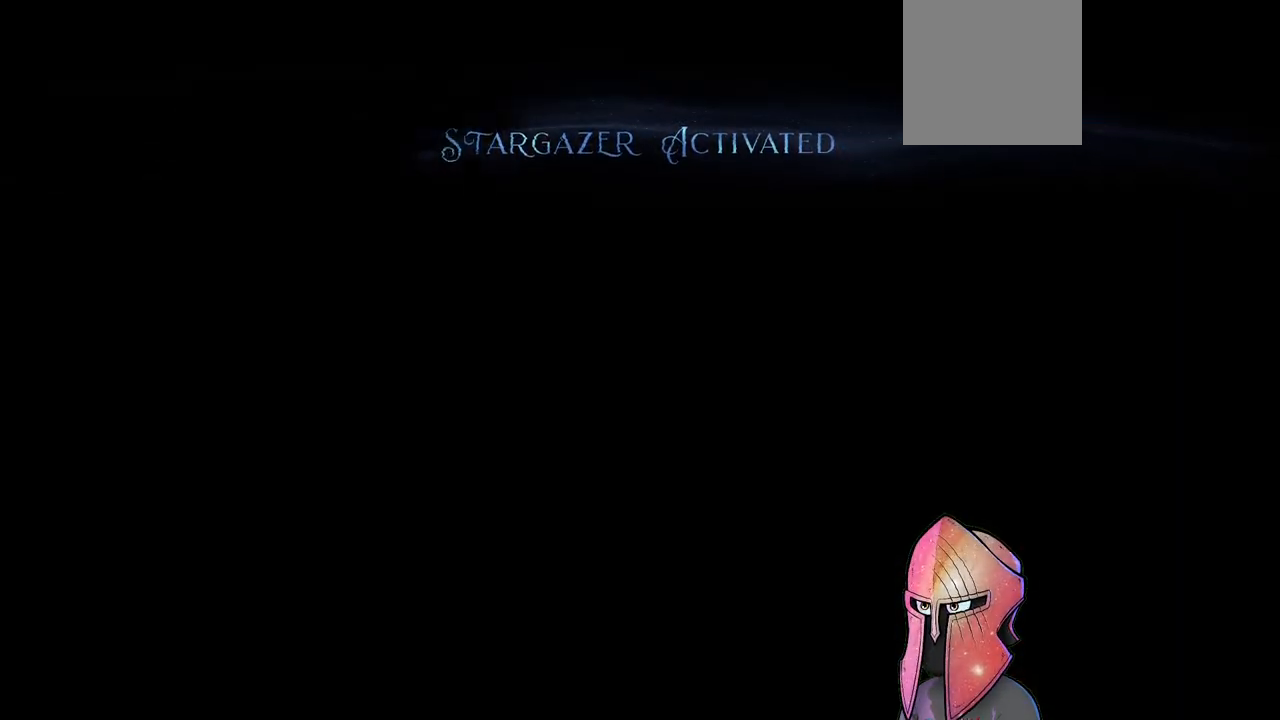
{"buttons": [], "left_stick": "center", "right_stick": "center", "events": []}
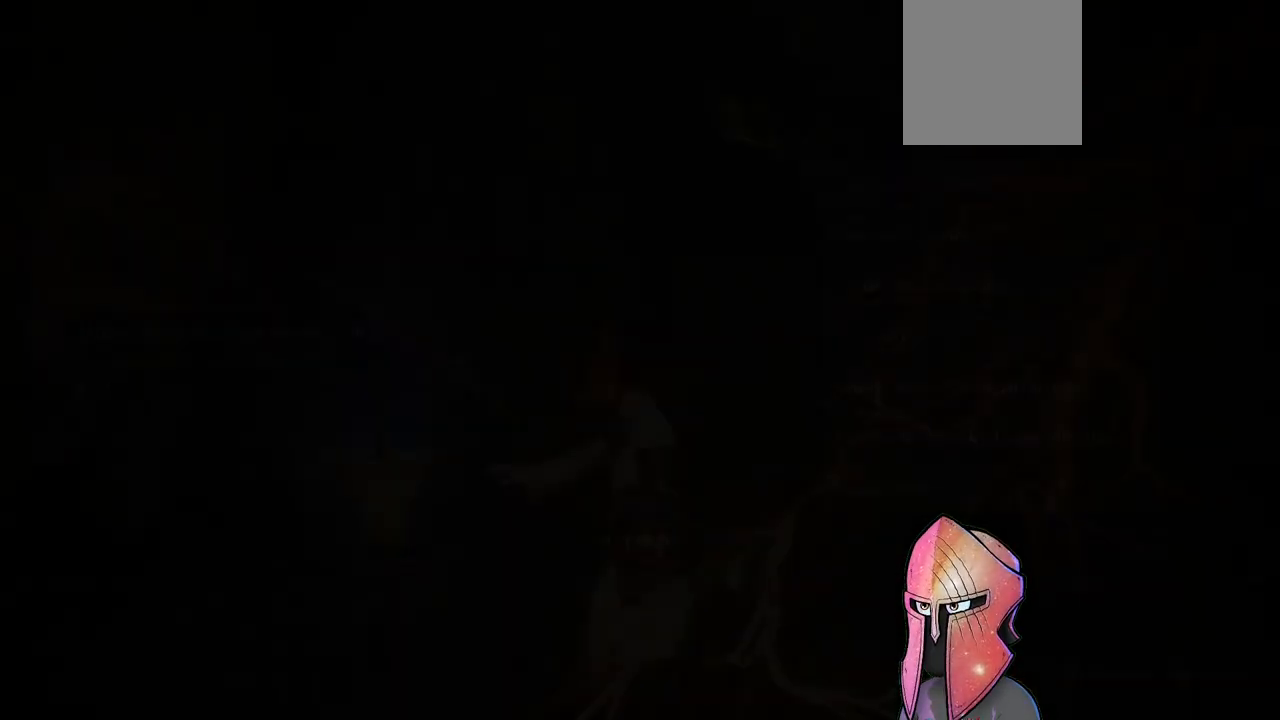
{"buttons": [], "left_stick": "center", "right_stick": "center", "events": []}
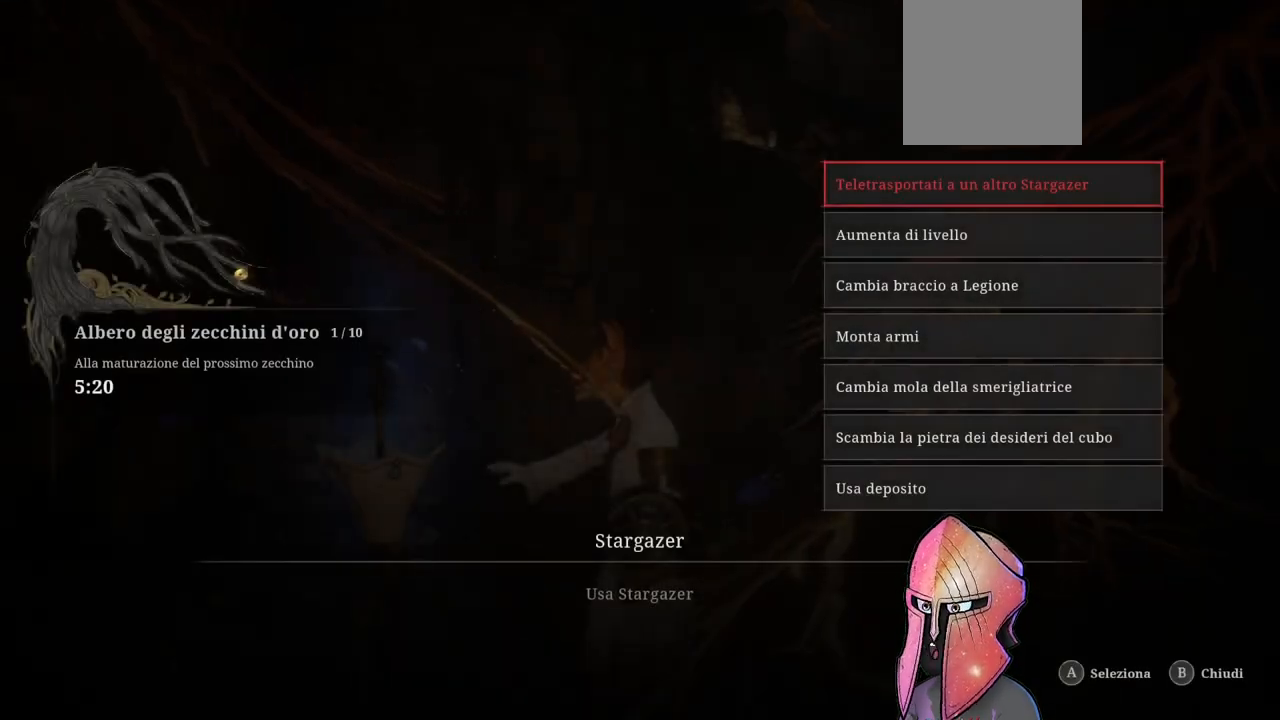
{"buttons": ["A"], "left_stick": "center", "right_stick": "center", "events": [[233, "DPAD_DOWN", "down"], [333, "DPAD_DOWN", "up"], [400, "A", "down"]]}
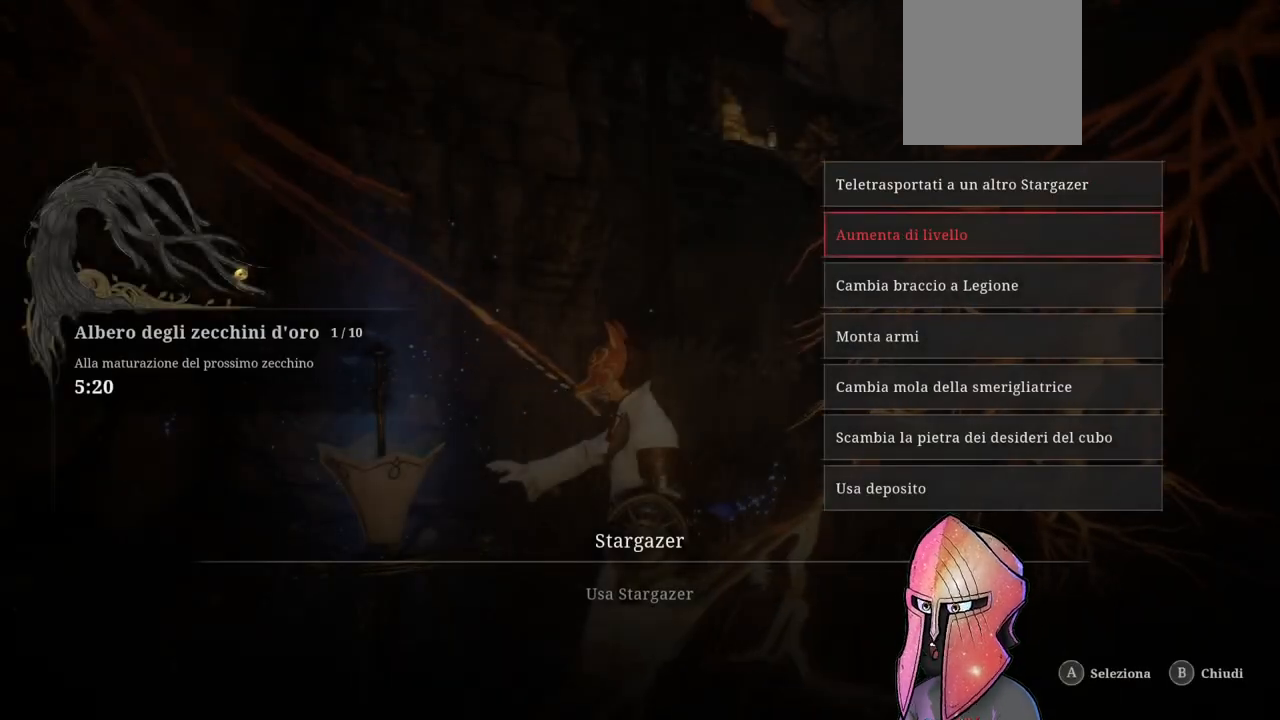
{"buttons": [], "left_stick": "center", "right_stick": "center", "events": [[33, "A", "up"]]}
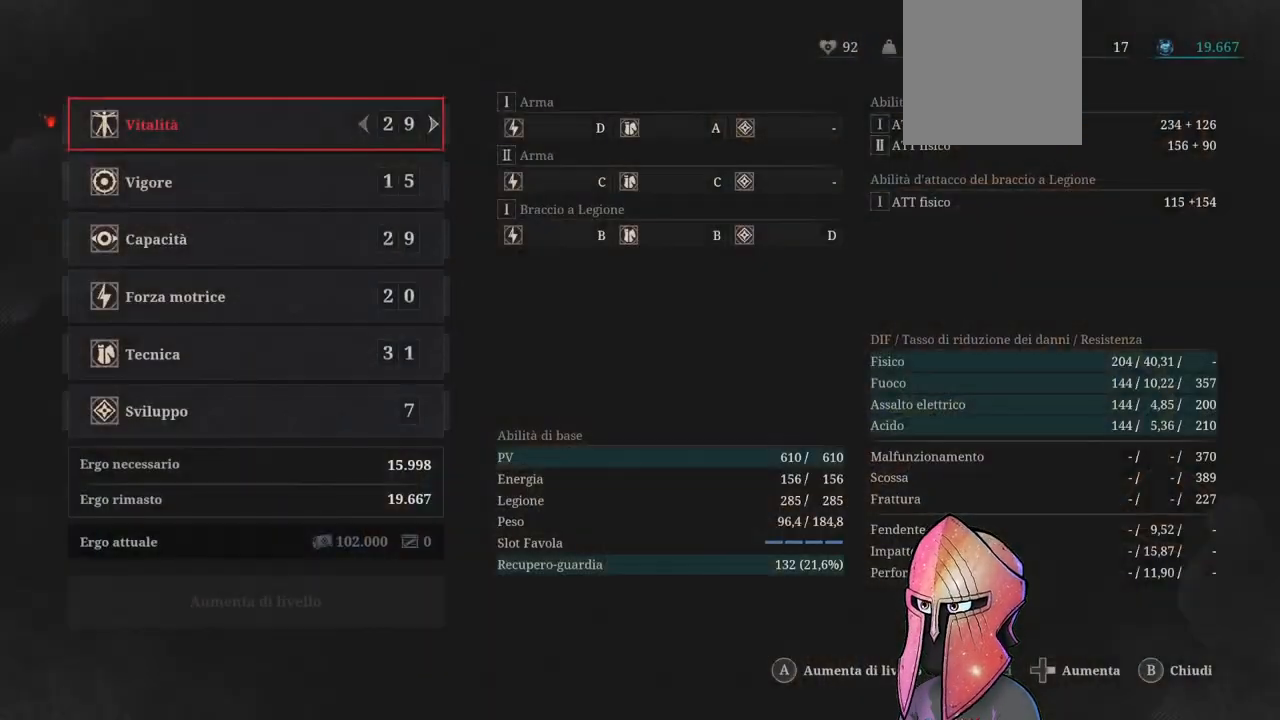
{"buttons": ["DPAD_DOWN"], "left_stick": "center", "right_stick": "center", "events": [[133, "DPAD_DOWN", "down"], [367, "DPAD_DOWN", "up"], [450, "DPAD_DOWN", "down"]]}
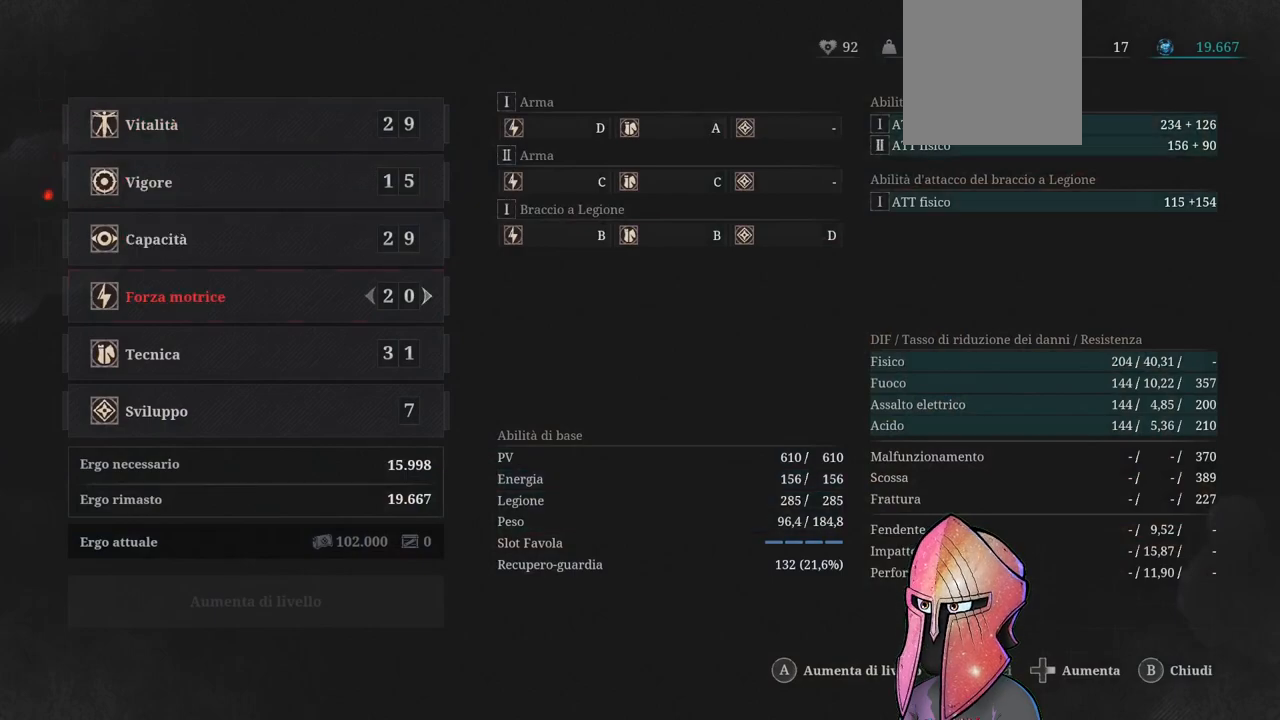
{"buttons": ["DPAD_UP"], "left_stick": "center", "right_stick": "center", "events": [[33, "DPAD_DOWN", "up"], [167, "DPAD_UP", "down"], [250, "DPAD_UP", "up"], [317, "DPAD_UP", "down"], [417, "DPAD_UP", "up"], [483, "DPAD_UP", "down"]]}
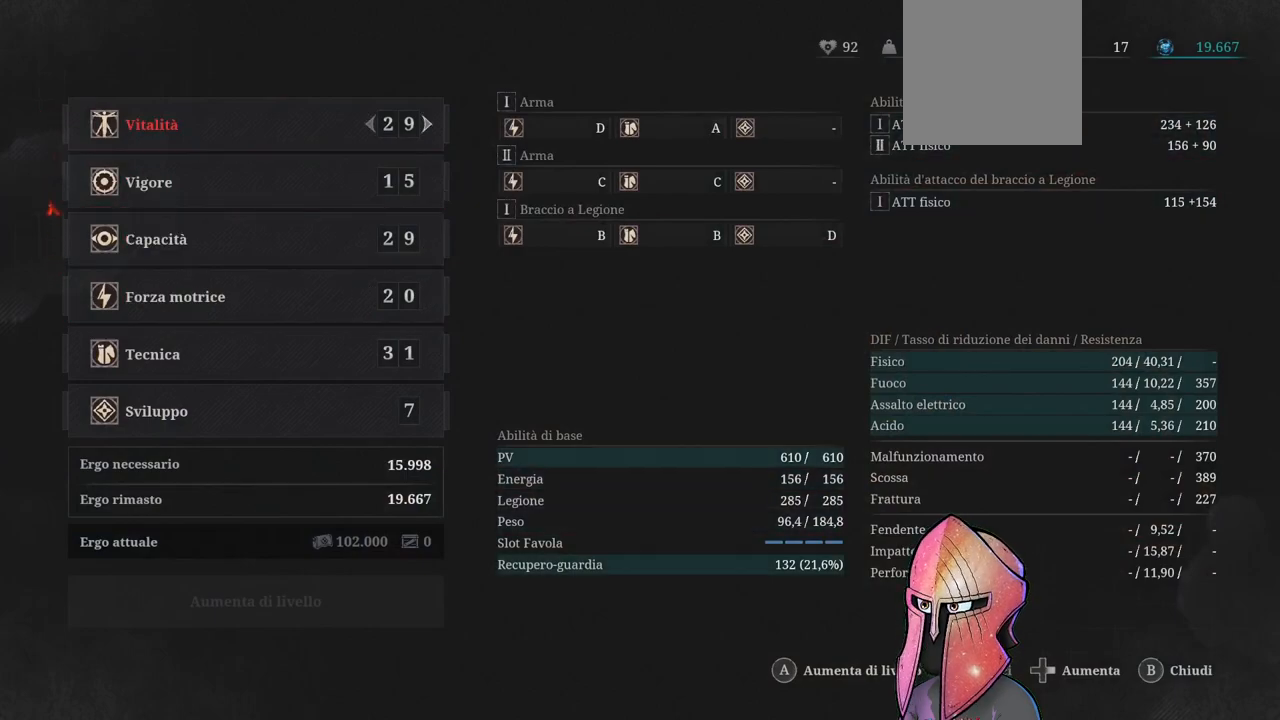
{"buttons": [], "left_stick": "center", "right_stick": "center", "events": [[117, "DPAD_UP", "up"]]}
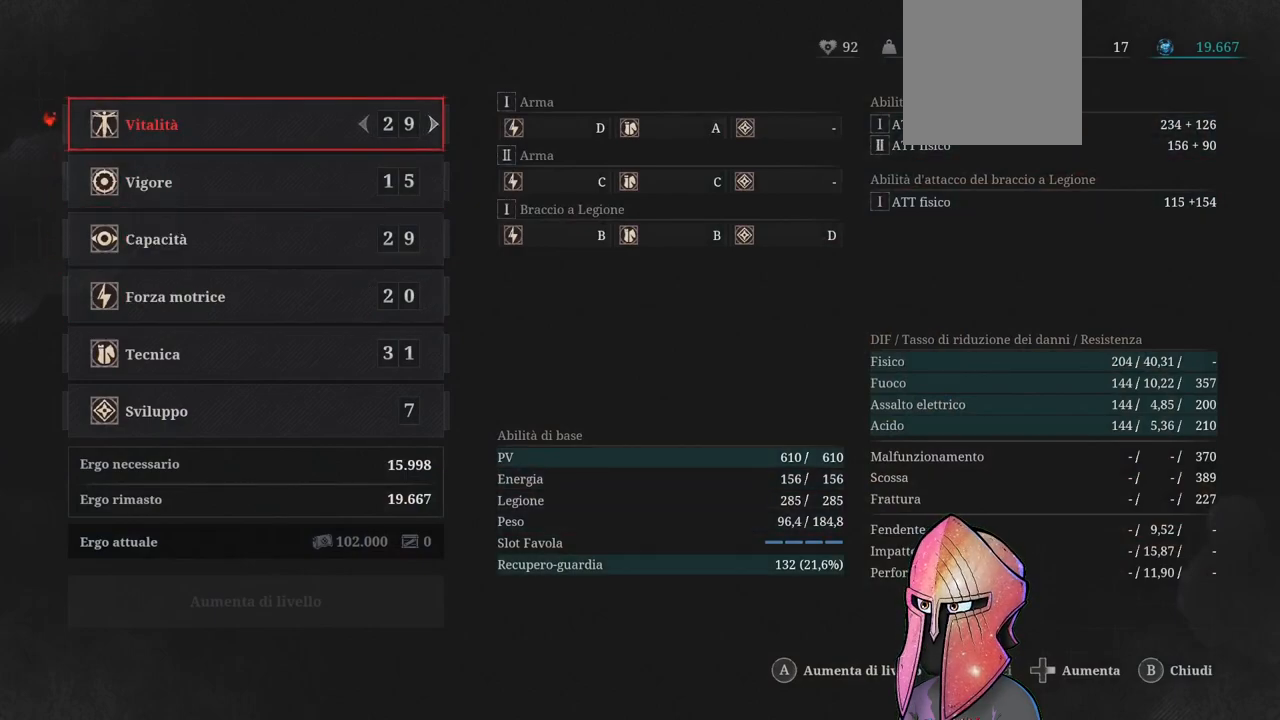
{"buttons": [], "left_stick": "center", "right_stick": "center", "events": [[17, "DPAD_DOWN", "down"], [117, "DPAD_DOWN", "up"], [317, "DPAD_DOWN", "down"], [417, "DPAD_DOWN", "up"]]}
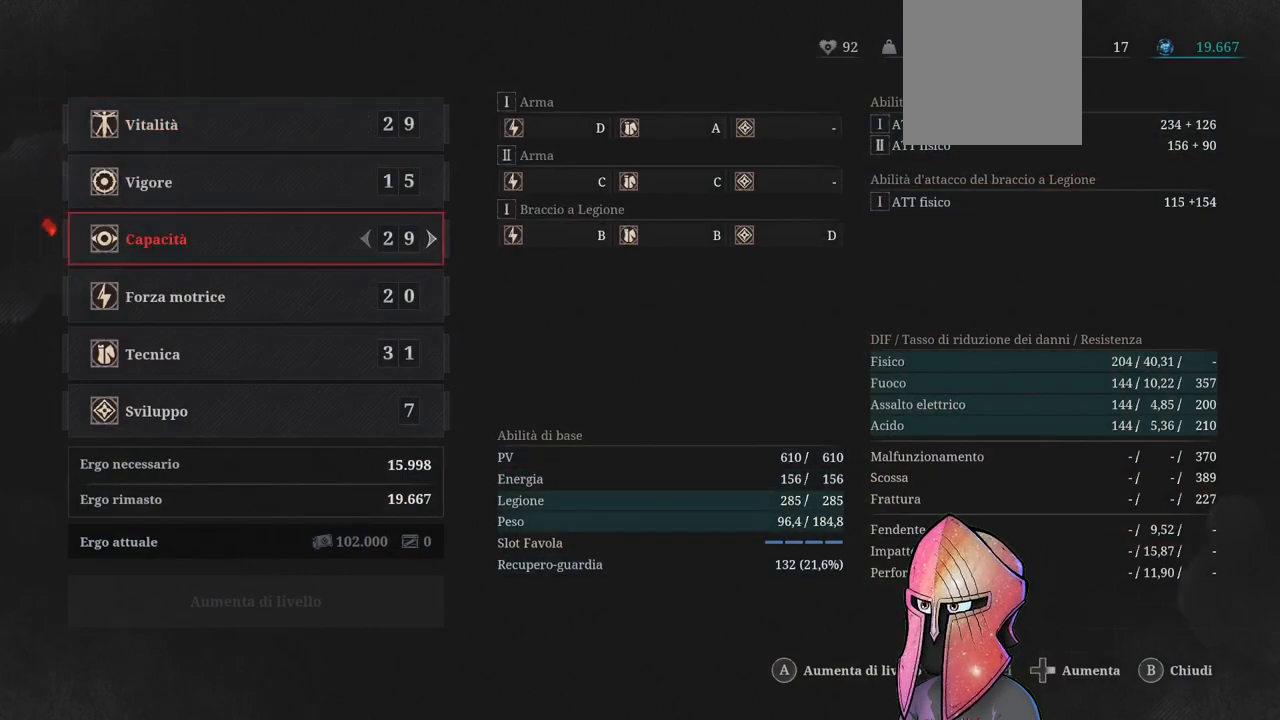
{"buttons": [], "left_stick": "center", "right_stick": "center", "events": [[200, "DPAD_UP", "down"], [350, "DPAD_UP", "up"]]}
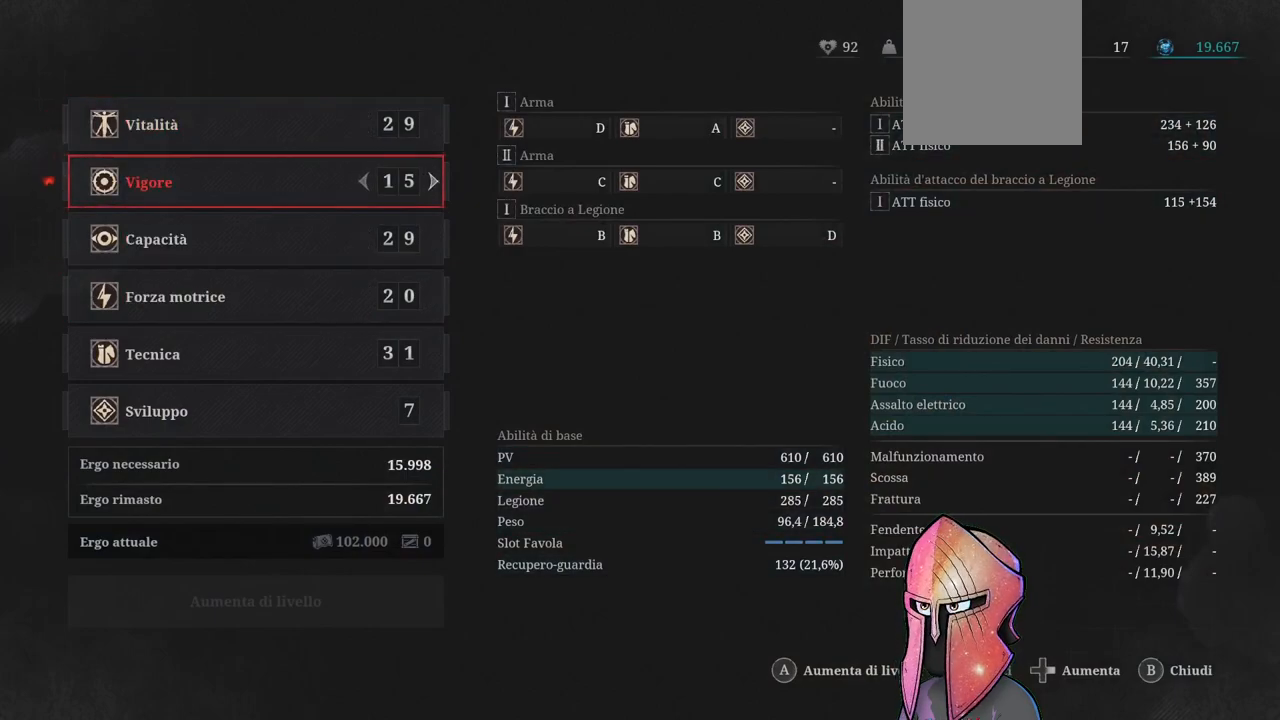
{"buttons": [], "left_stick": "center", "right_stick": "center", "events": [[33, "DPAD_DOWN", "down"], [100, "DPAD_DOWN", "up"], [283, "DPAD_UP", "down"], [383, "DPAD_UP", "up"]]}
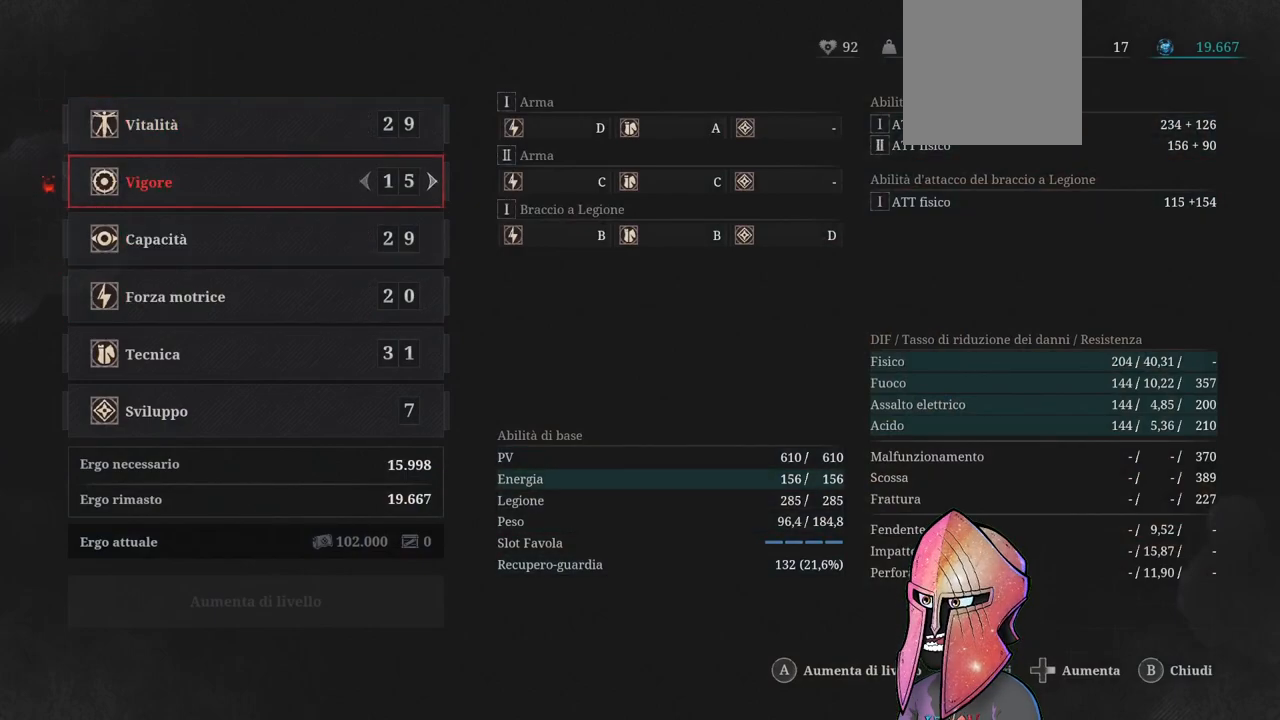
{"buttons": [], "left_stick": "center", "right_stick": "center", "events": []}
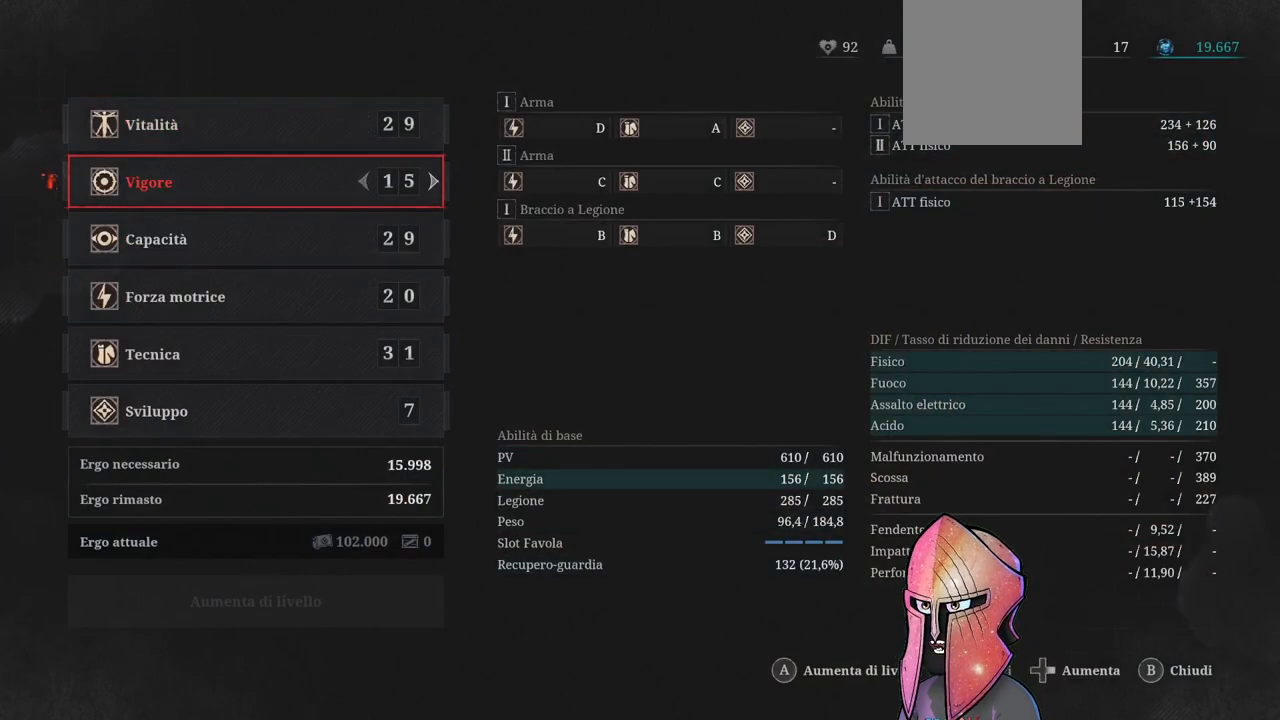
{"buttons": [], "left_stick": "center", "right_stick": "center", "events": [[283, "DPAD_RIGHT", "down"], [367, "DPAD_RIGHT", "up"]]}
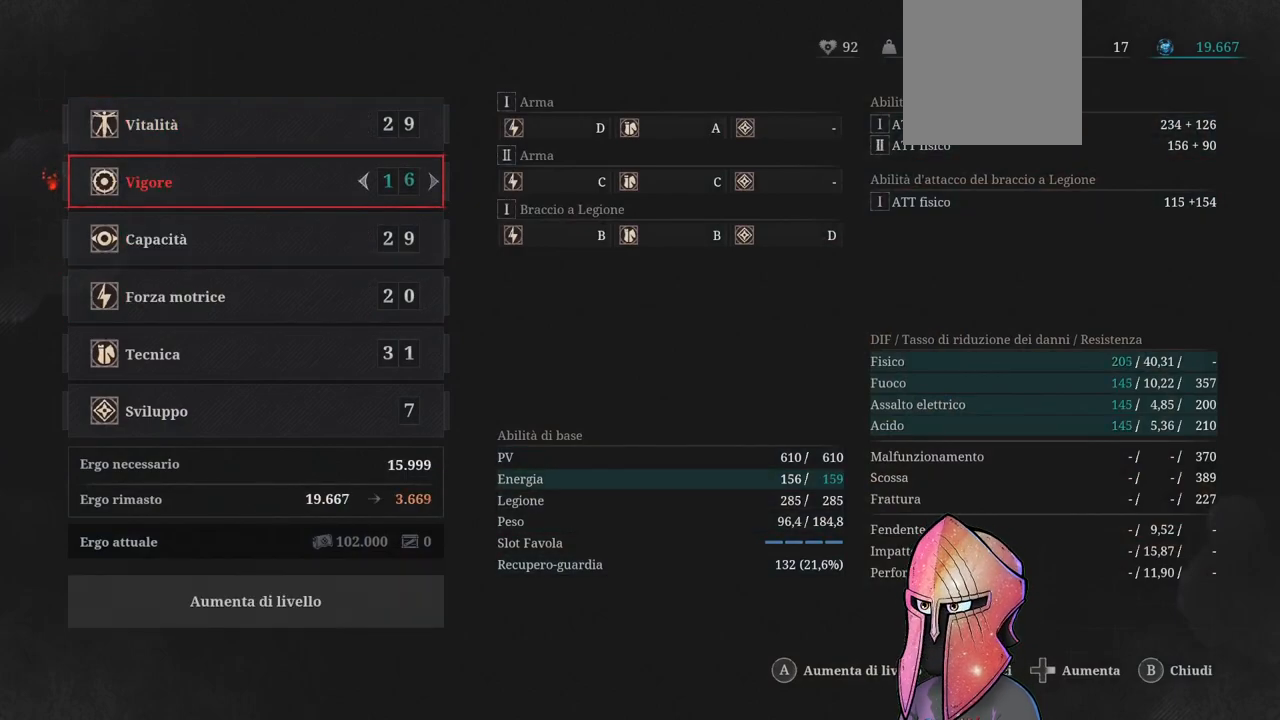
{"buttons": [], "left_stick": "center", "right_stick": "center", "events": []}
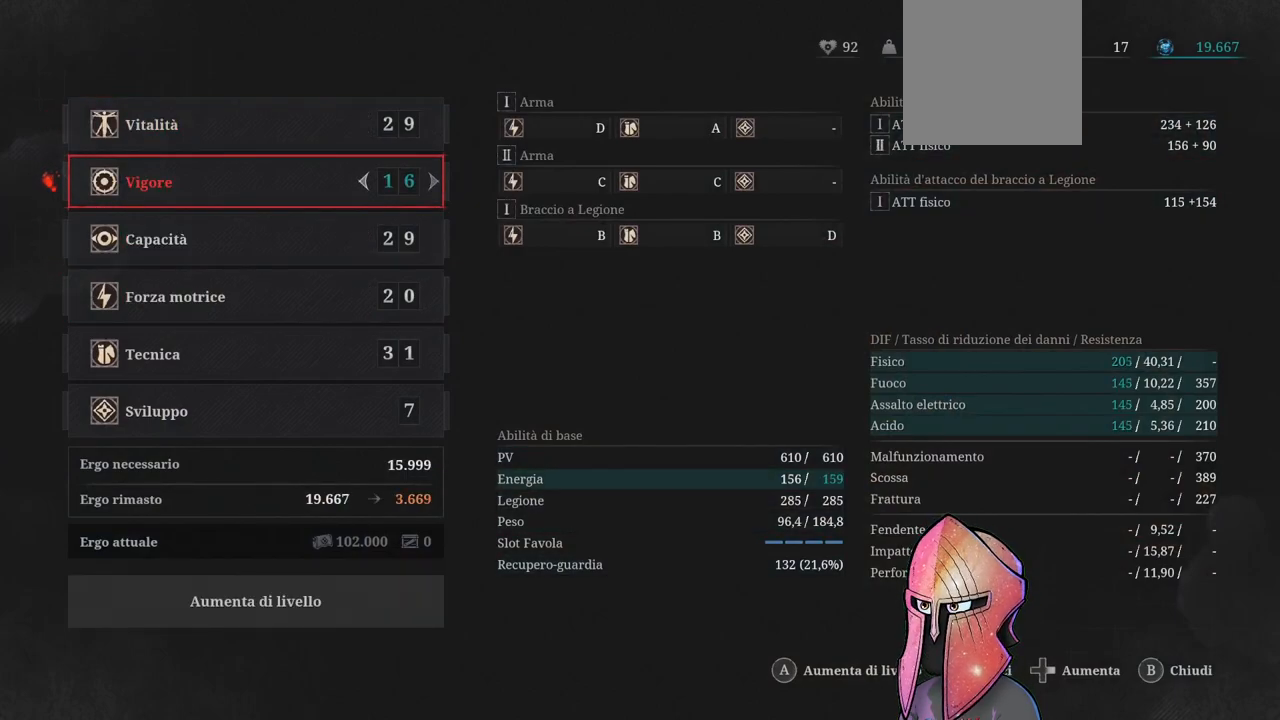
{"buttons": [], "left_stick": "center", "right_stick": "center", "events": []}
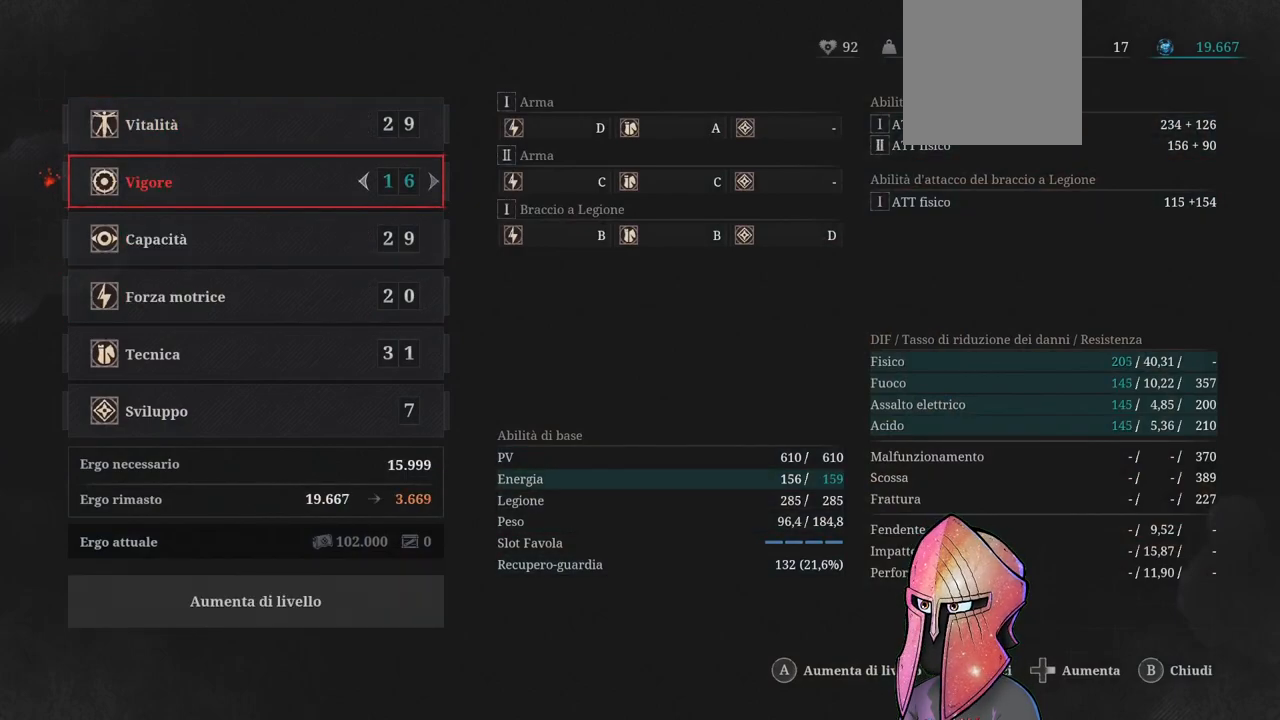
{"buttons": [], "left_stick": "center", "right_stick": "center", "events": []}
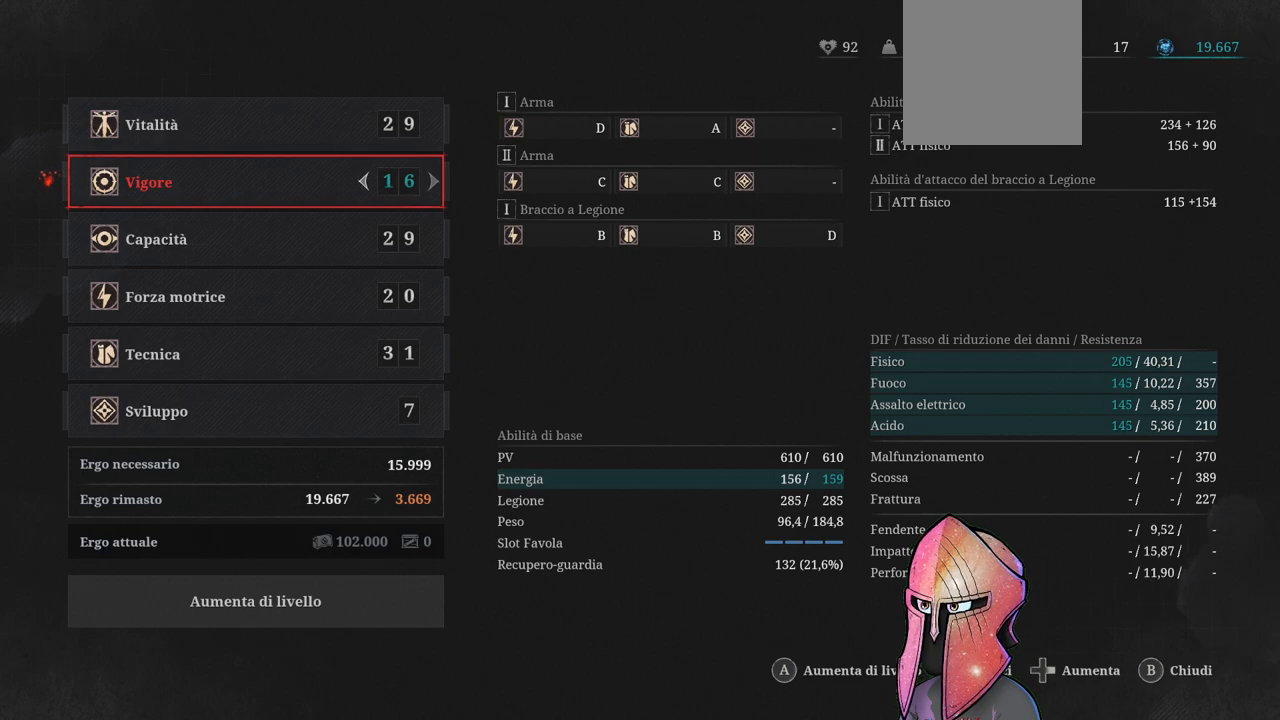
{"buttons": [], "left_stick": "center", "right_stick": "center", "events": [[33, "DPAD_LEFT", "down"], [133, "DPAD_LEFT", "up"], [200, "DPAD_UP", "down"], [283, "DPAD_UP", "up"], [333, "DPAD_RIGHT", "down"], [417, "DPAD_RIGHT", "up"]]}
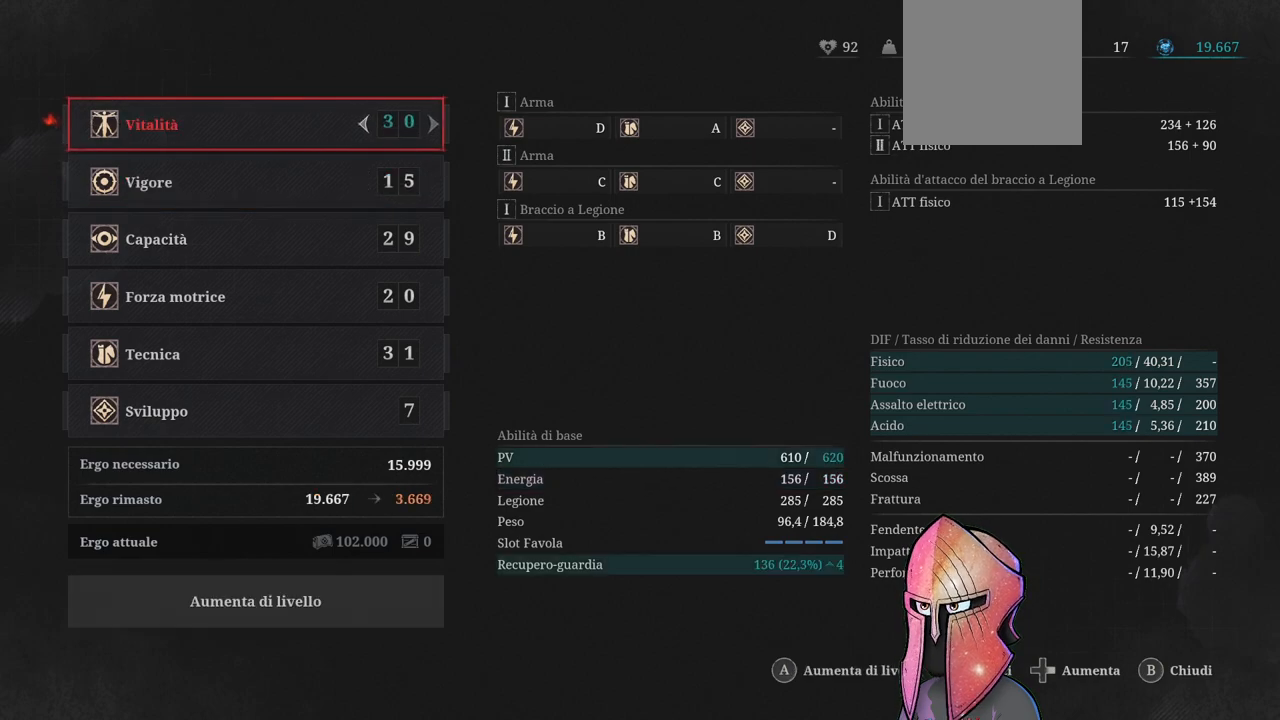
{"buttons": [], "left_stick": "center", "right_stick": "center", "events": []}
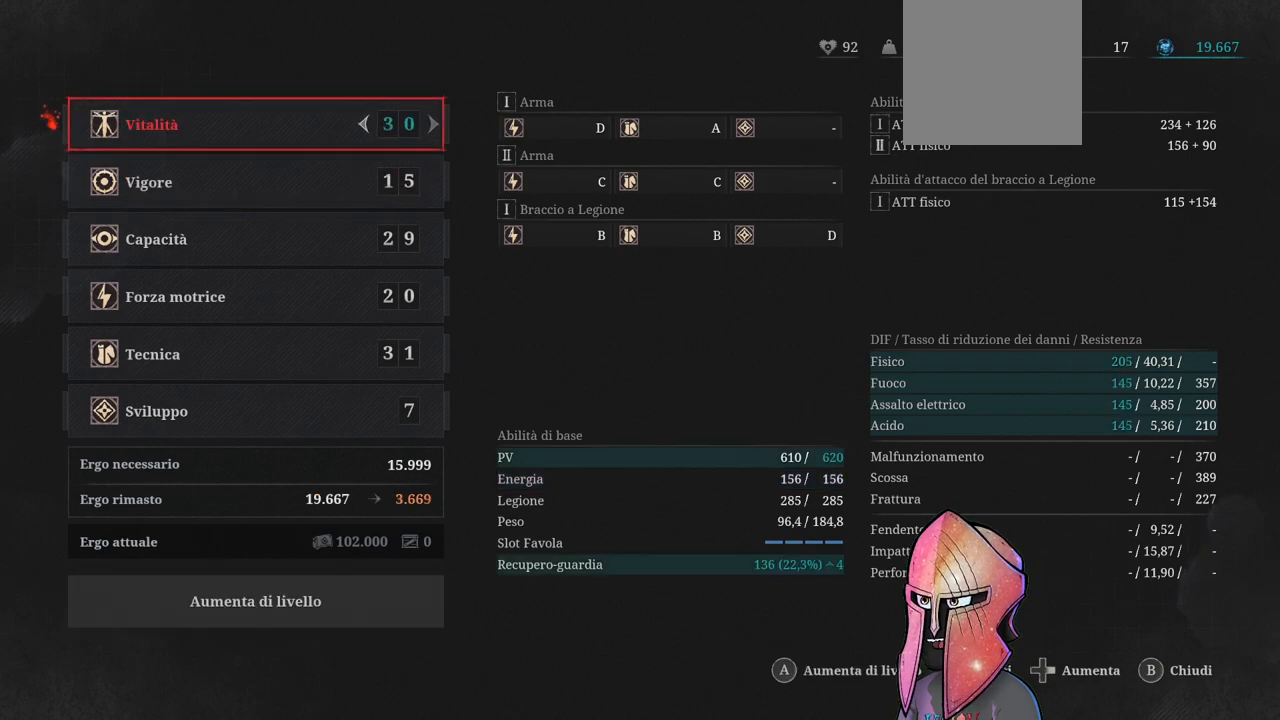
{"buttons": [], "left_stick": "center", "right_stick": "center", "events": []}
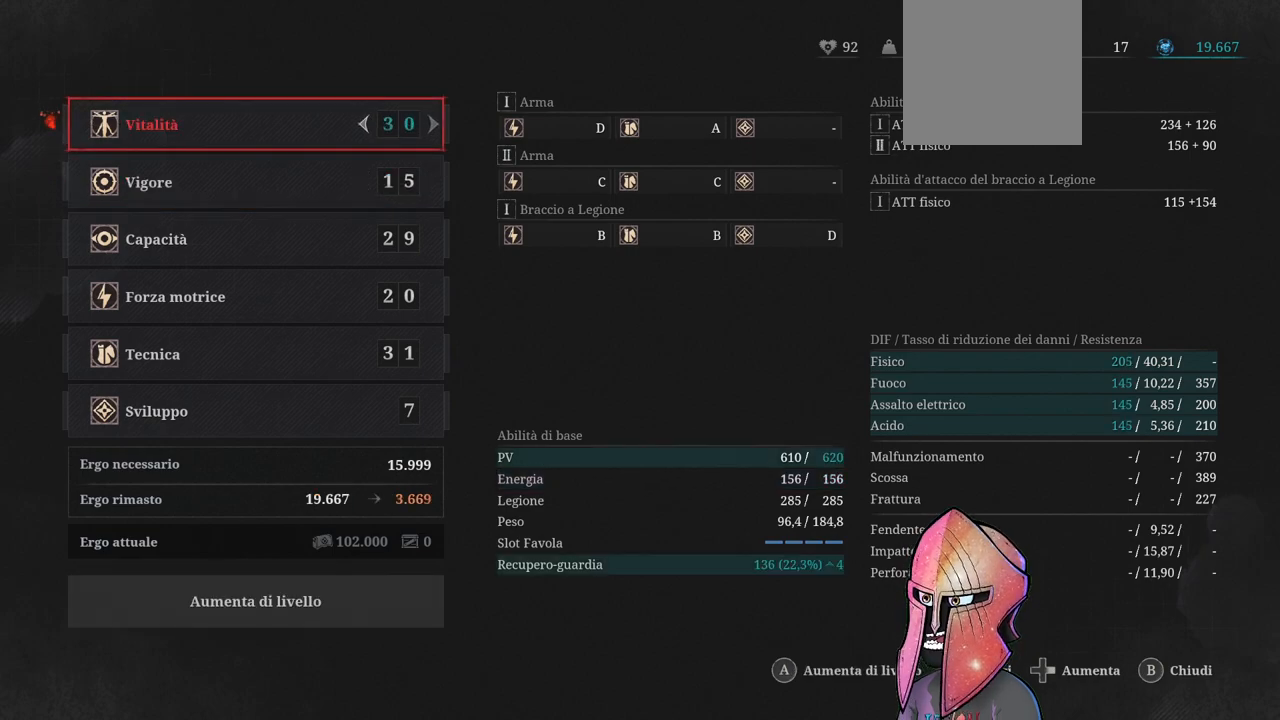
{"buttons": [], "left_stick": "center", "right_stick": "center", "events": [[167, "A", "down"], [283, "A", "up"]]}